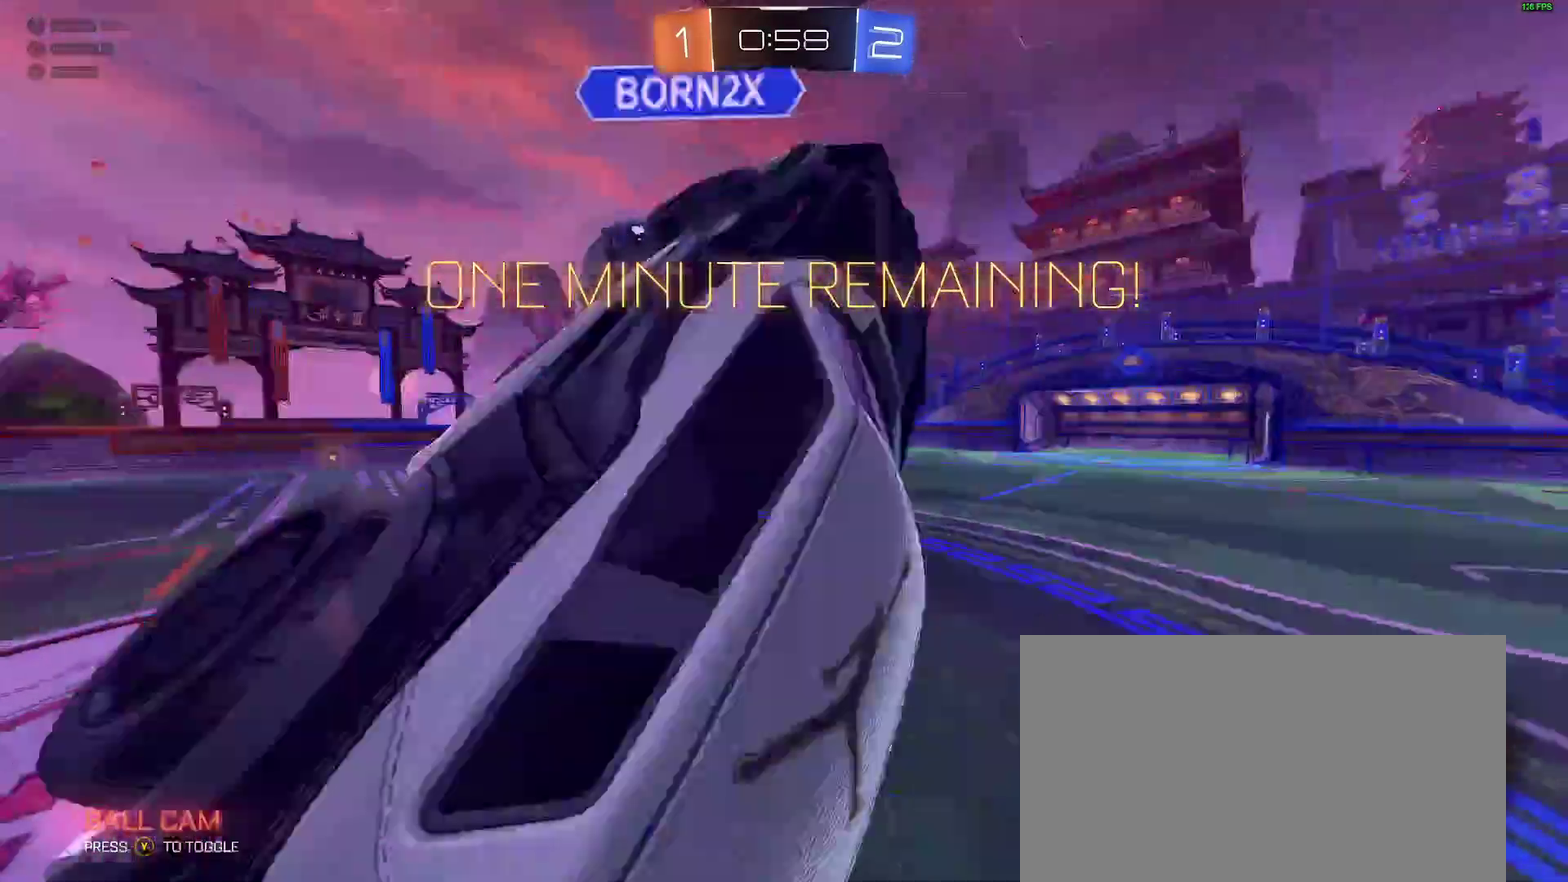
Gameplay with a controller (Xbox layout); each line is a JSON object with the inputs held at the frame after it. "events" lists button and stick changes between this image and that frame as [ms after this image, input, new state], when the widget could be followed in between. Not read: L1 R1.
{"buttons": ["R2"], "left_stick": "up-right", "right_stick": "center", "events": [[367, "R2", "down"], [500, "left_stick", "up-right"]]}
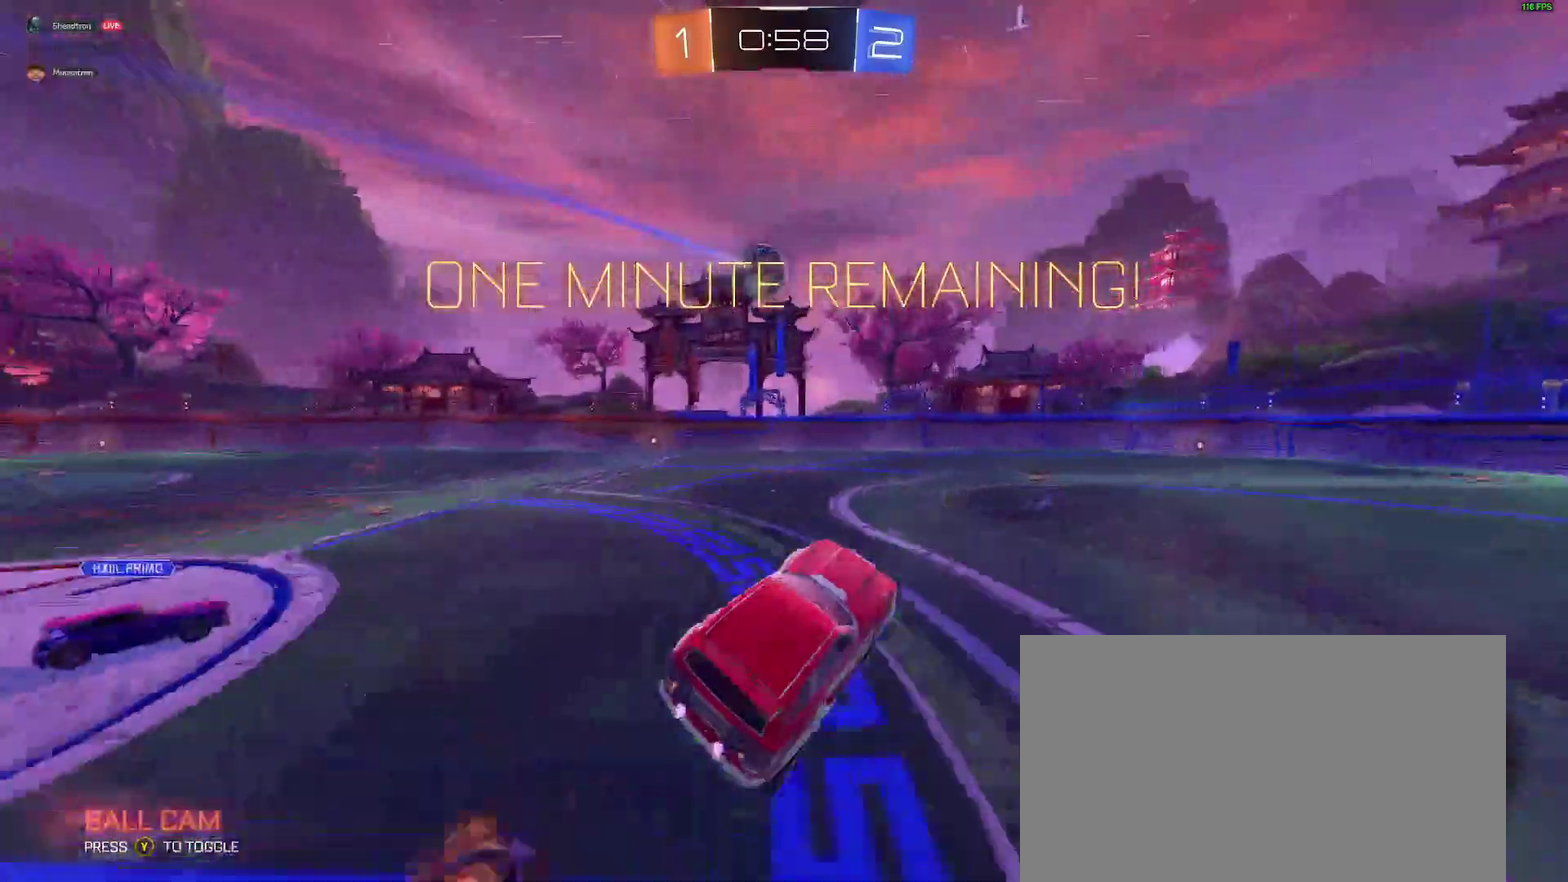
{"buttons": ["R2"], "left_stick": "right", "right_stick": "center", "events": [[50, "left_stick", "center"], [67, "R2", "up"], [133, "left_stick", "left"], [217, "left_stick", "center"], [350, "L2", "down"], [417, "R2", "down"], [433, "L2", "up"], [467, "left_stick", "right"]]}
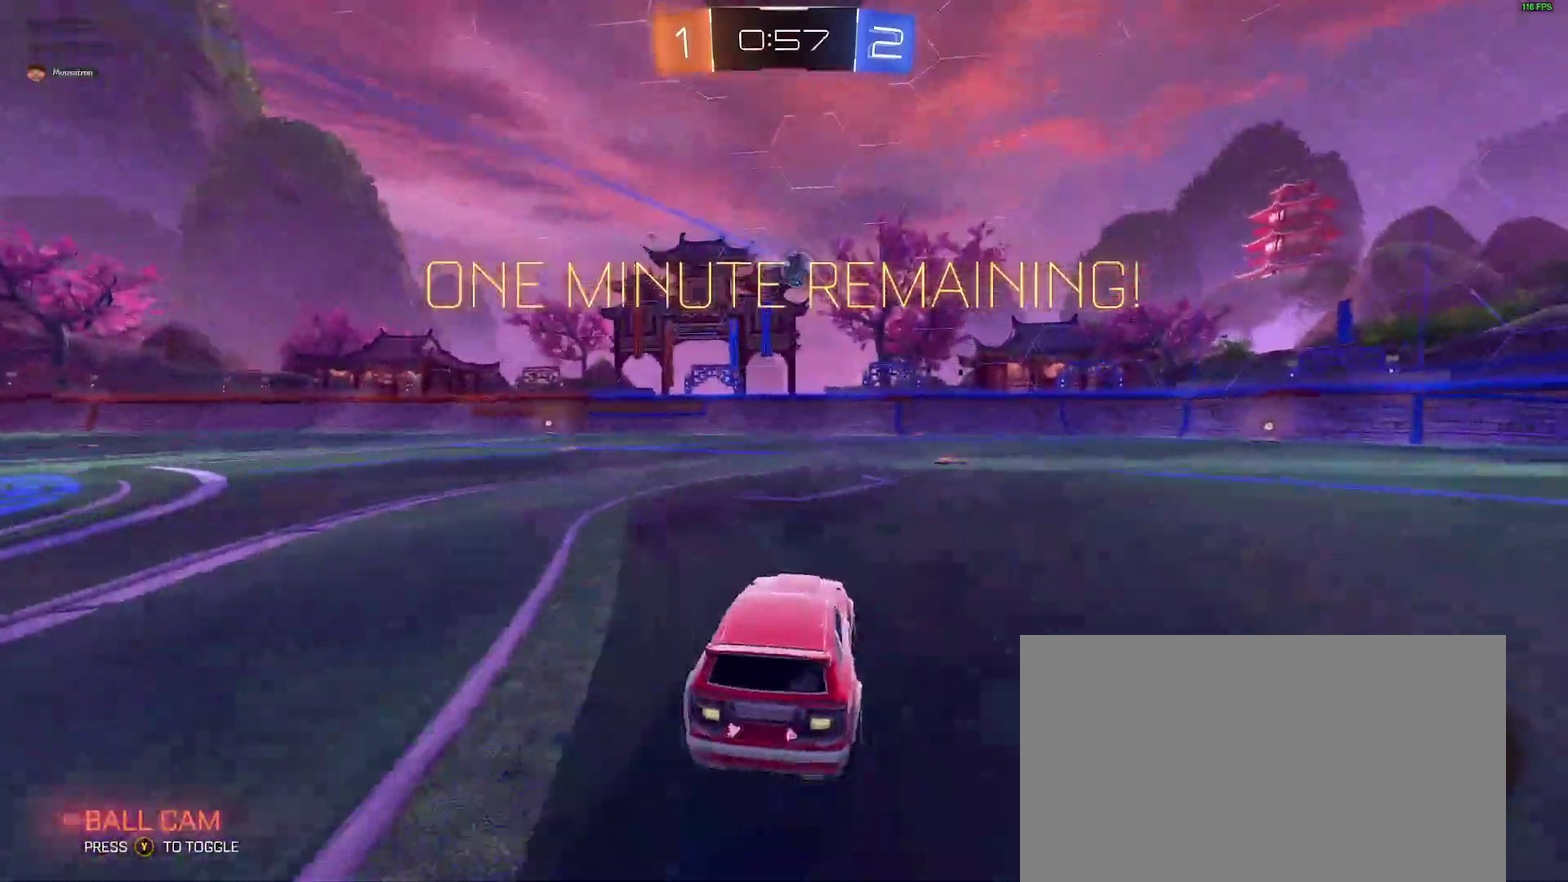
{"buttons": ["A"], "left_stick": "down-right", "right_stick": "center", "events": [[33, "left_stick", "center"], [117, "B", "down"], [200, "left_stick", "right"], [333, "B", "up"], [350, "left_stick", "center"], [367, "R2", "up"], [400, "A", "down"], [467, "left_stick", "down-right"]]}
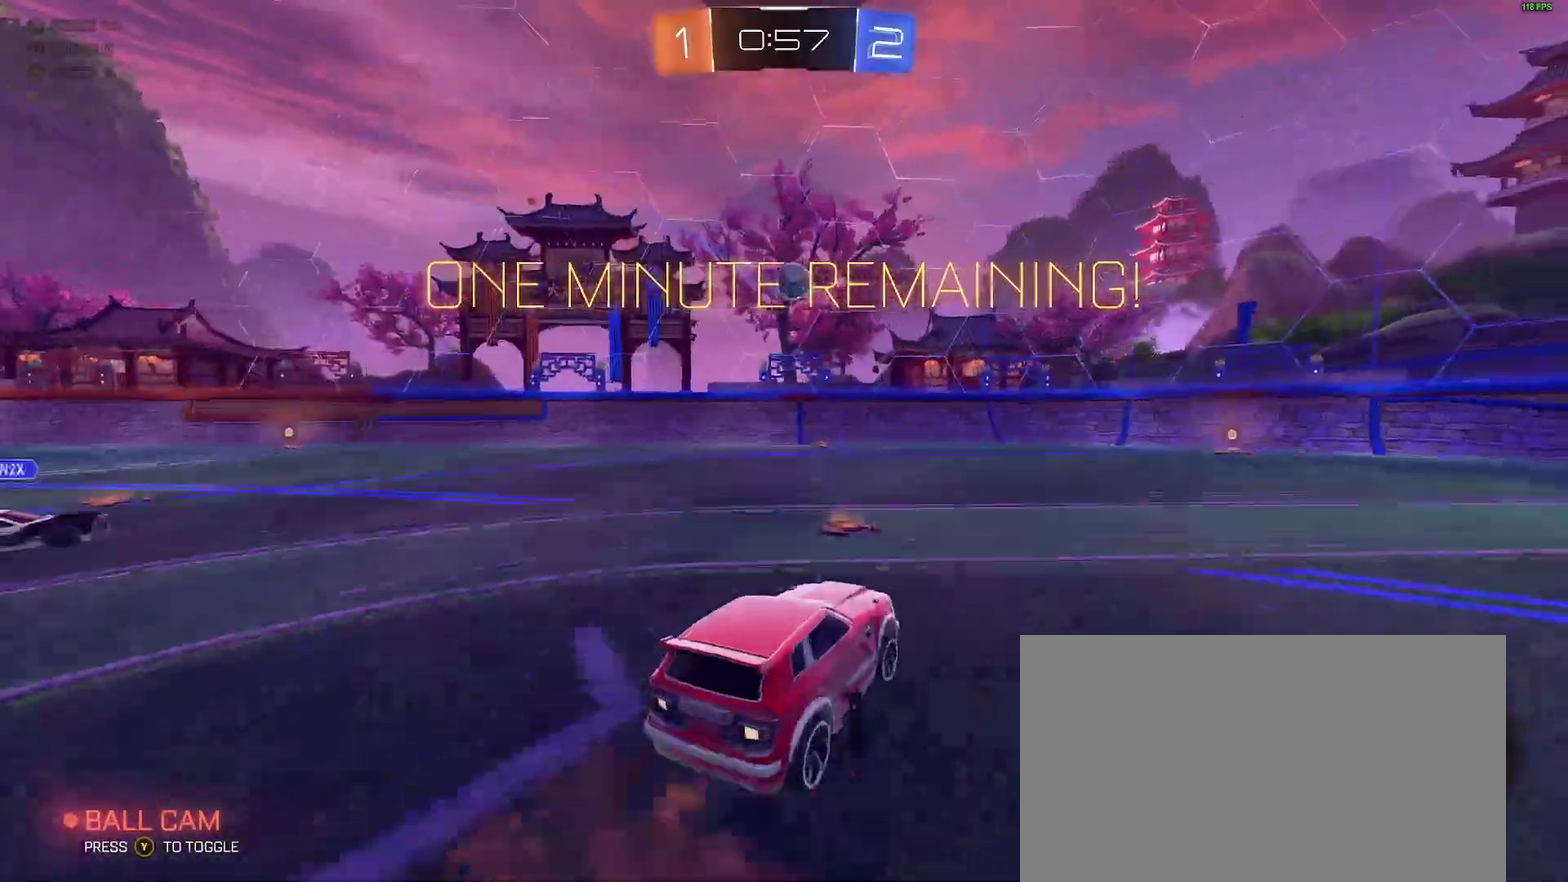
{"buttons": [], "left_stick": "down-right", "right_stick": "center", "events": [[50, "A", "up"], [50, "left_stick", "center"], [67, "R2", "down"], [117, "B", "down"], [133, "A", "down"], [200, "left_stick", "right"], [250, "L2", "down"], [283, "A", "up"], [283, "B", "up"], [283, "R2", "up"], [483, "left_stick", "down-right"], [500, "L2", "up"]]}
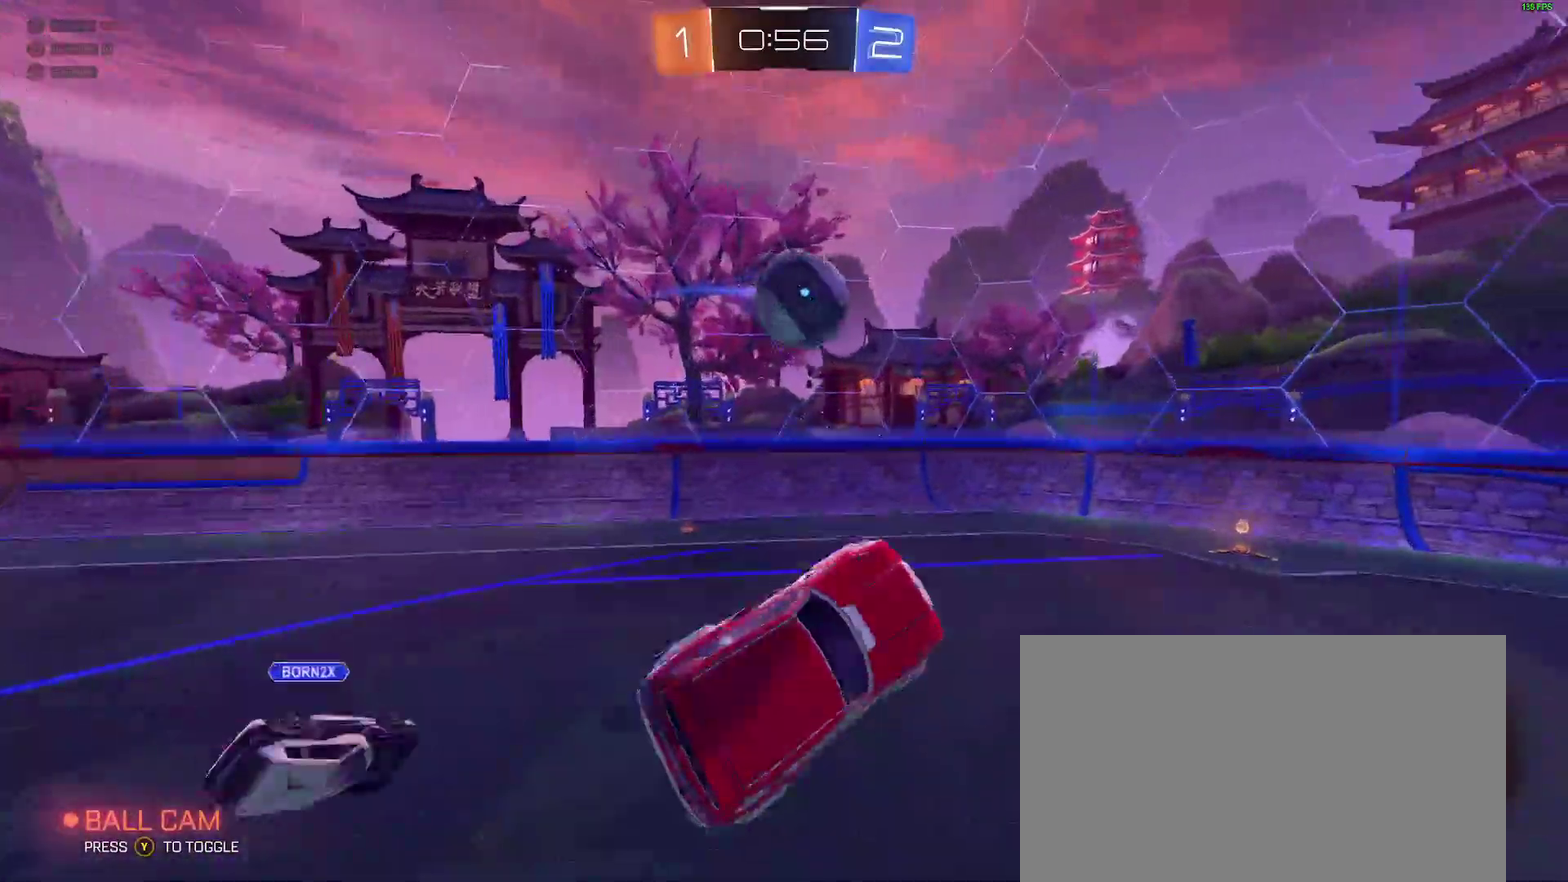
{"buttons": ["L2"], "left_stick": "left", "right_stick": "center"}
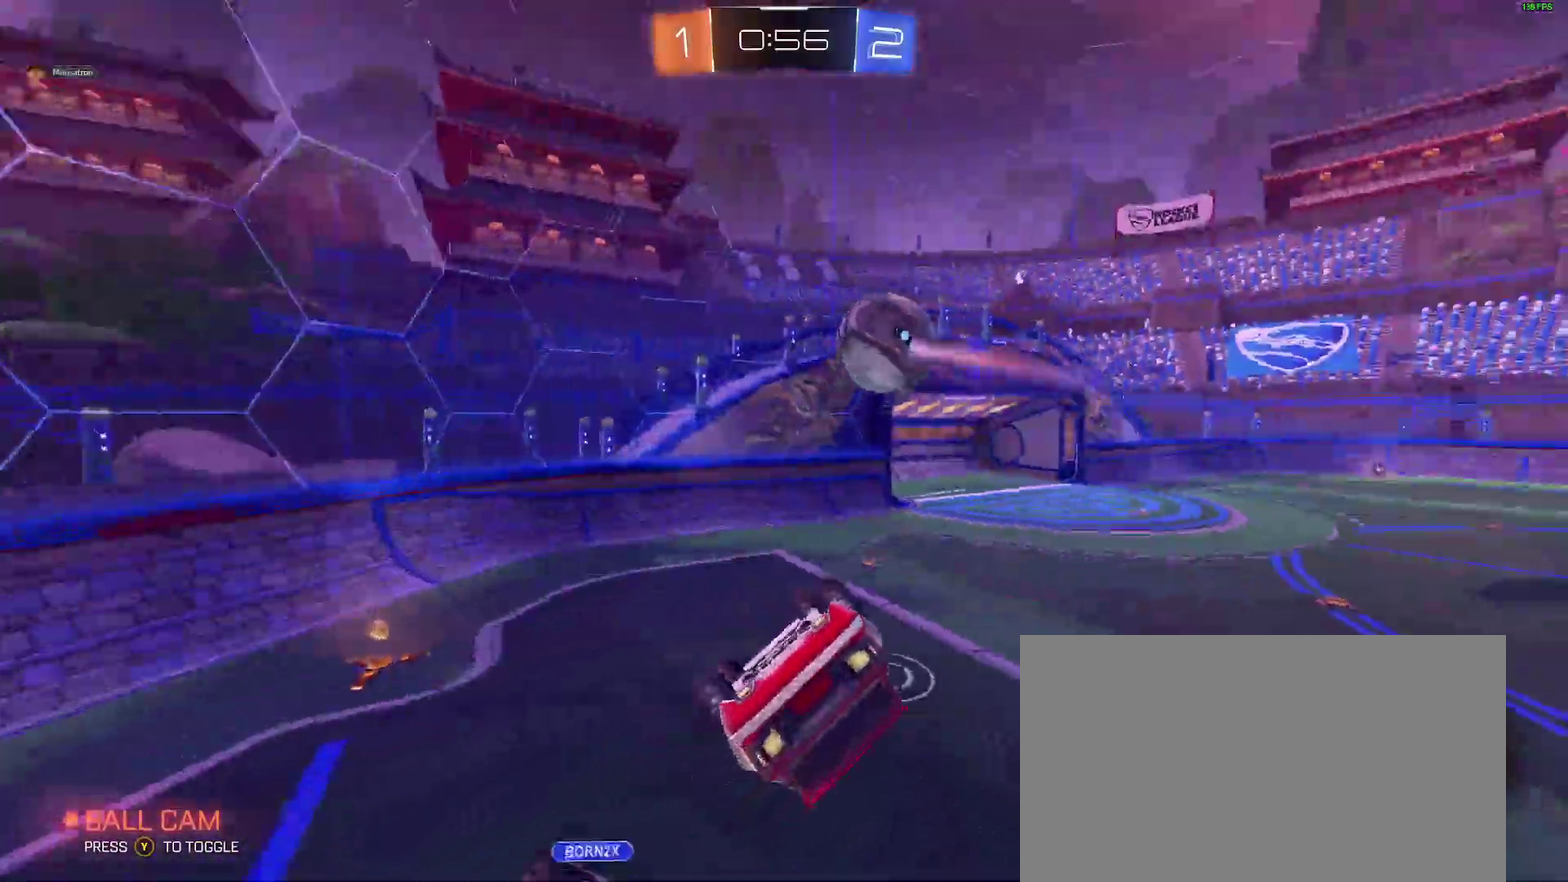
{"buttons": ["R2"], "left_stick": "center", "right_stick": "center"}
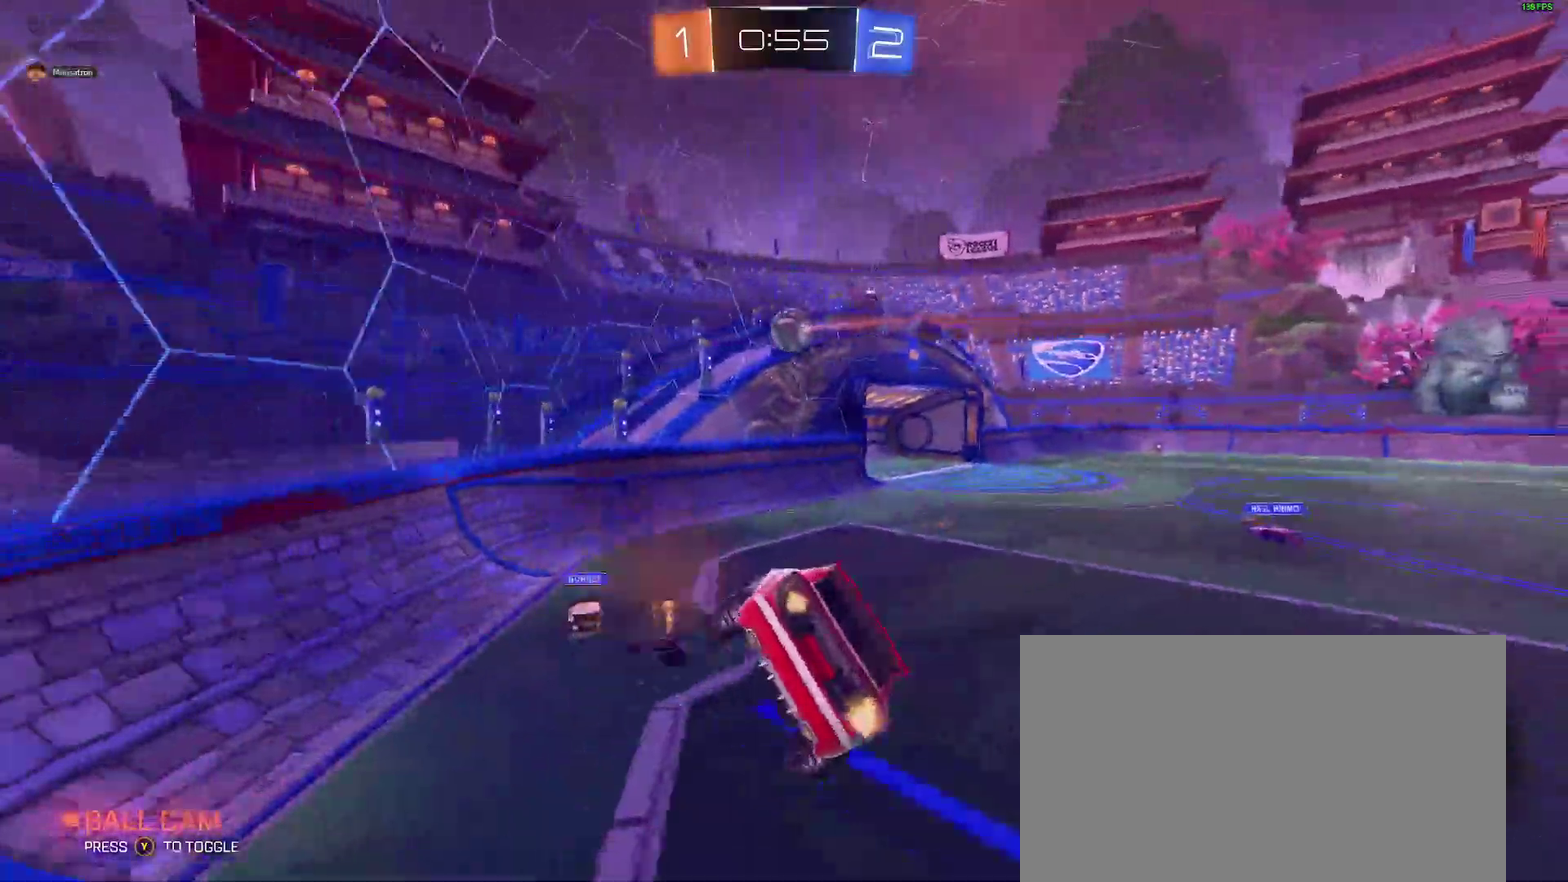
{"buttons": ["R2"], "left_stick": "right", "right_stick": "center"}
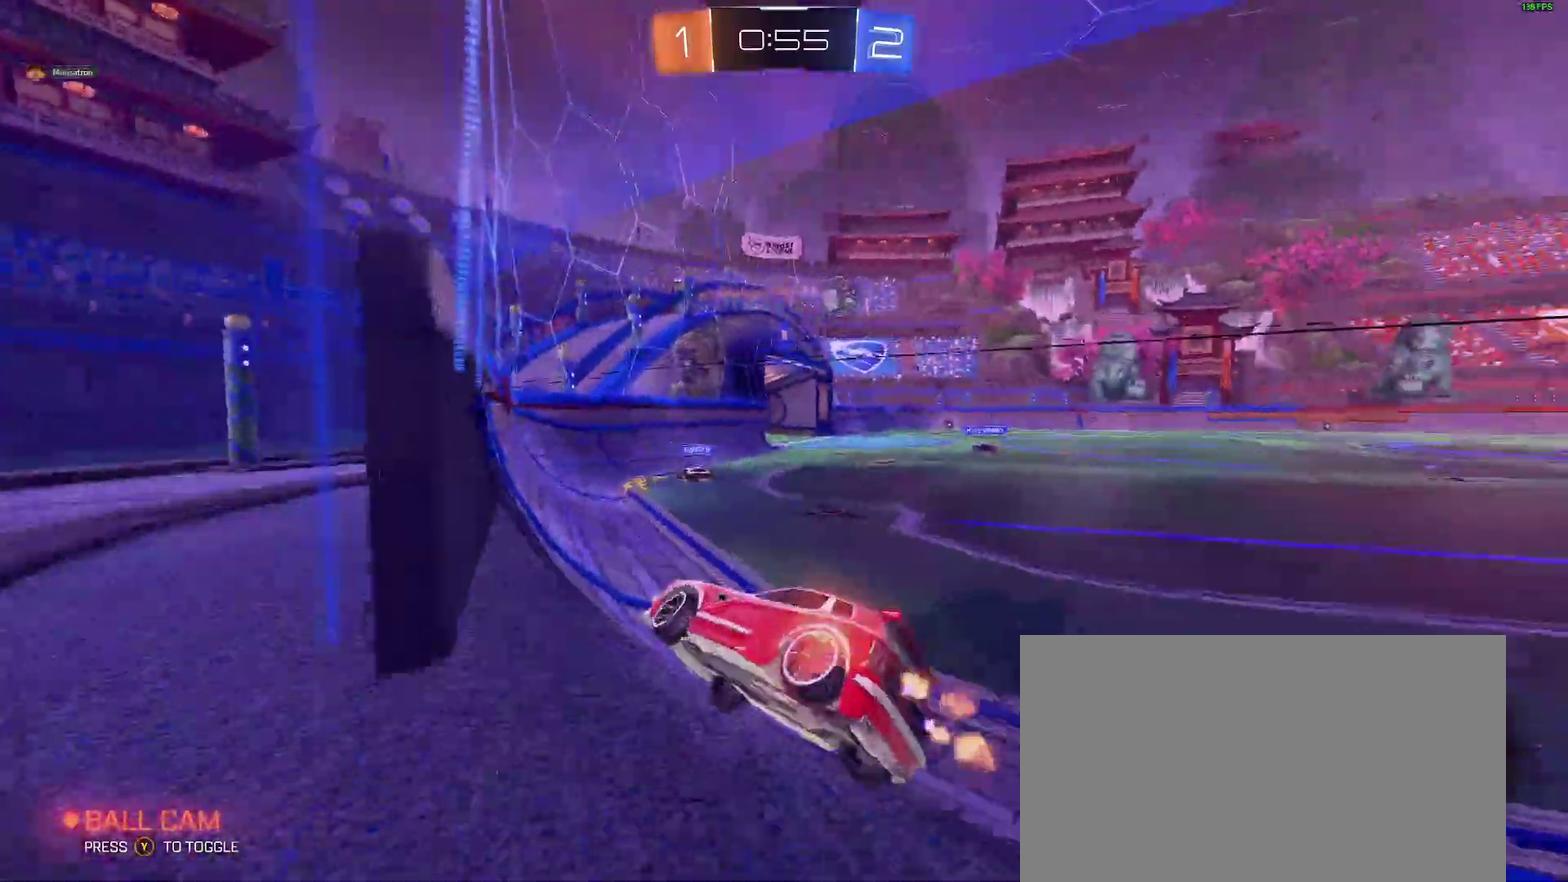
{"buttons": ["R2"], "left_stick": "right", "right_stick": "center"}
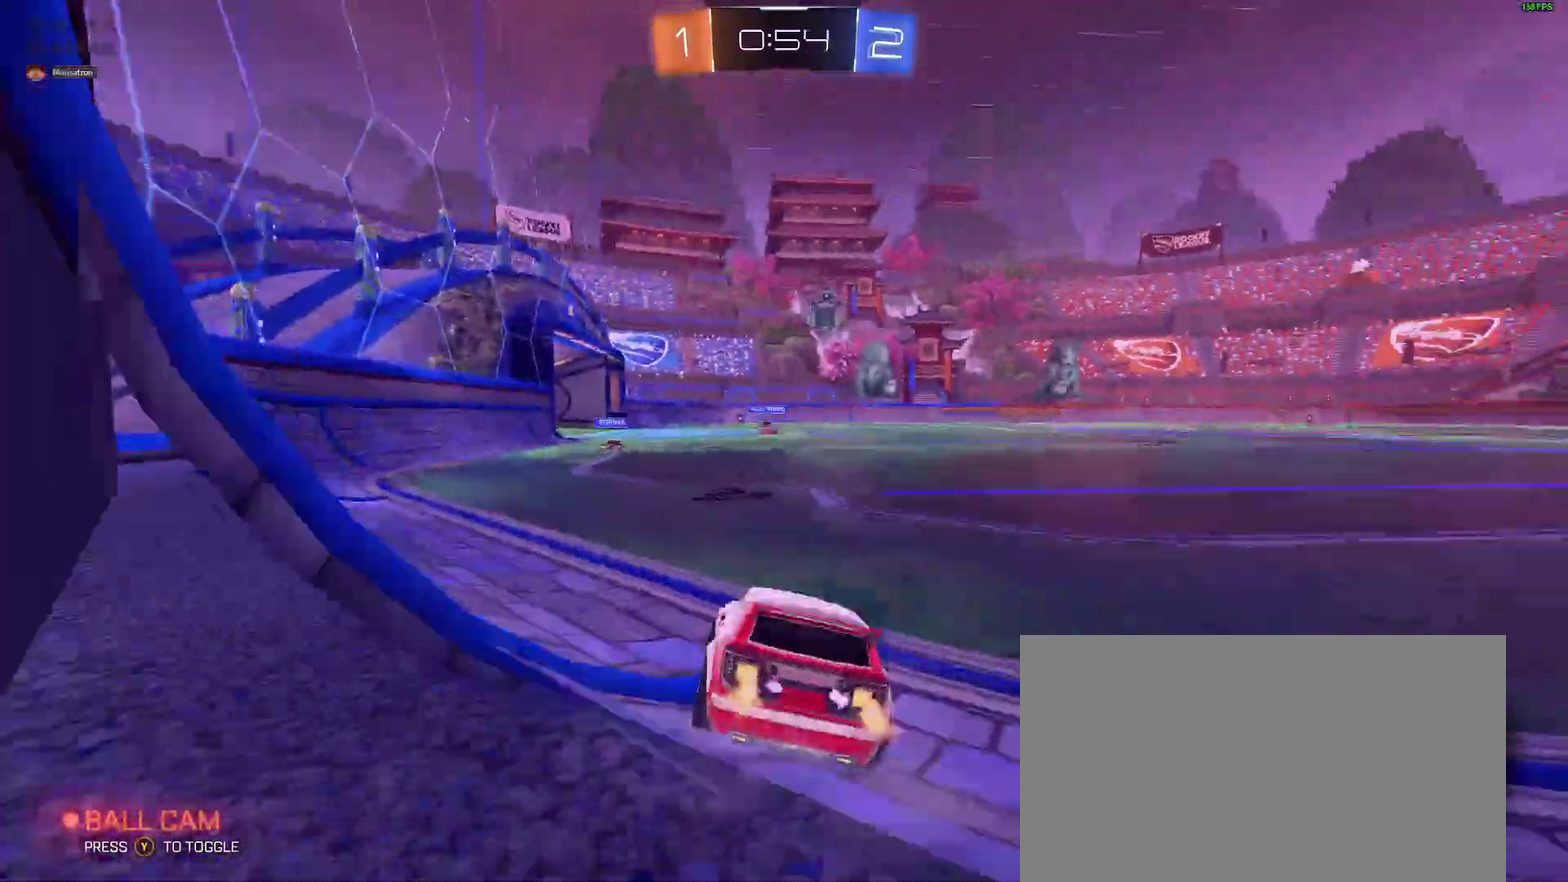
{"buttons": ["R2"], "left_stick": "right", "right_stick": "center", "events": []}
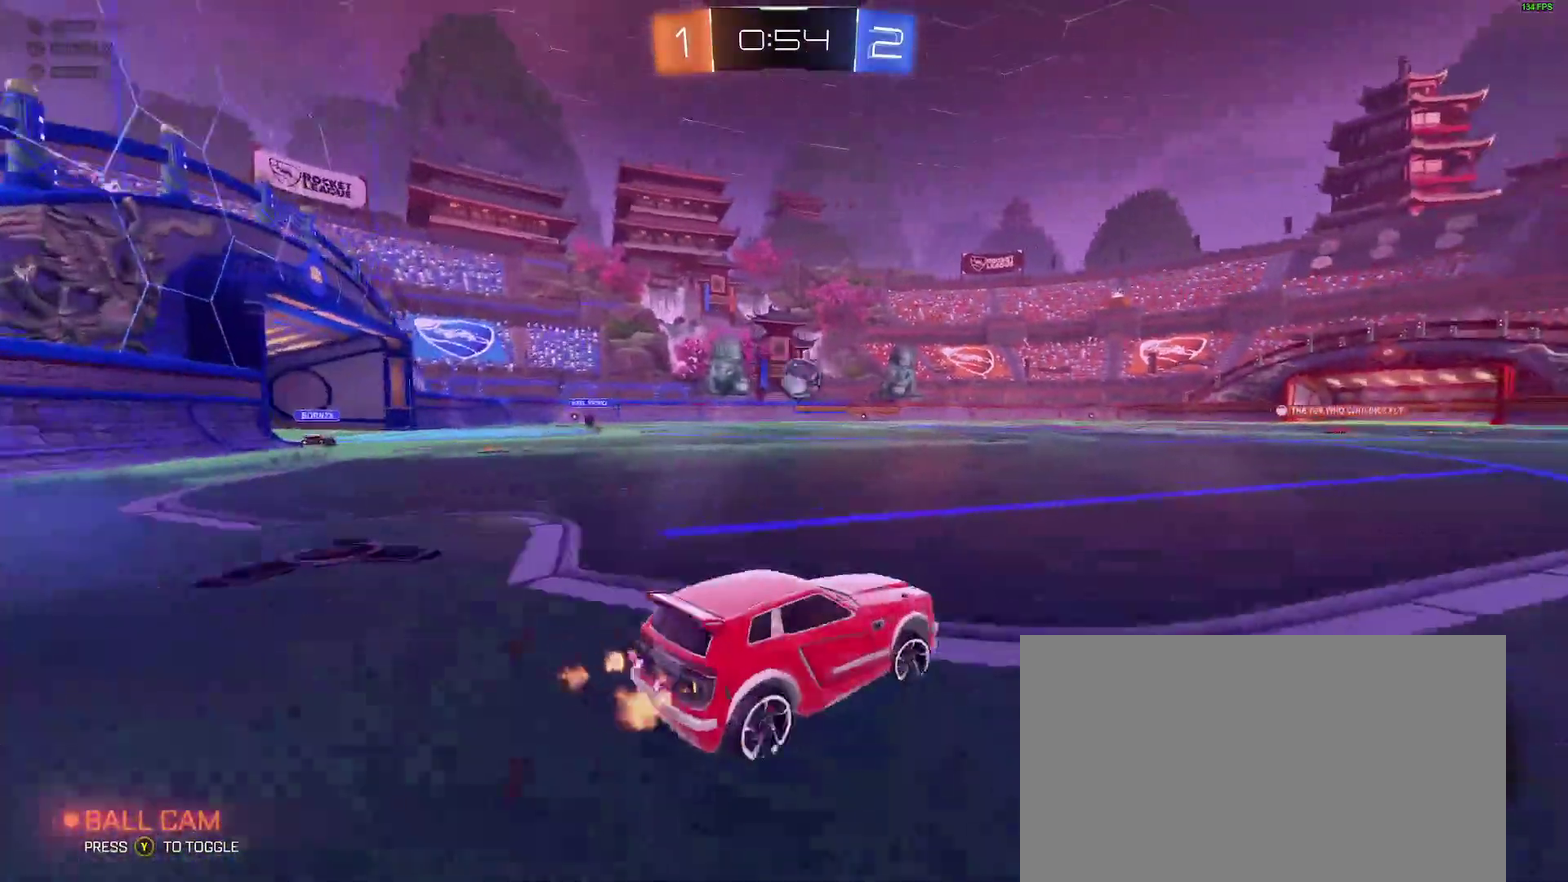
{"buttons": ["R2"], "left_stick": "center", "right_stick": "center", "events": [[33, "B", "down"], [150, "left_stick", "center"], [250, "A", "down"], [317, "A", "up"], [317, "left_stick", "up"], [367, "A", "down"], [450, "A", "up"], [450, "Y", "down"], [467, "B", "up"], [500, "Y", "up"], [500, "left_stick", "center"]]}
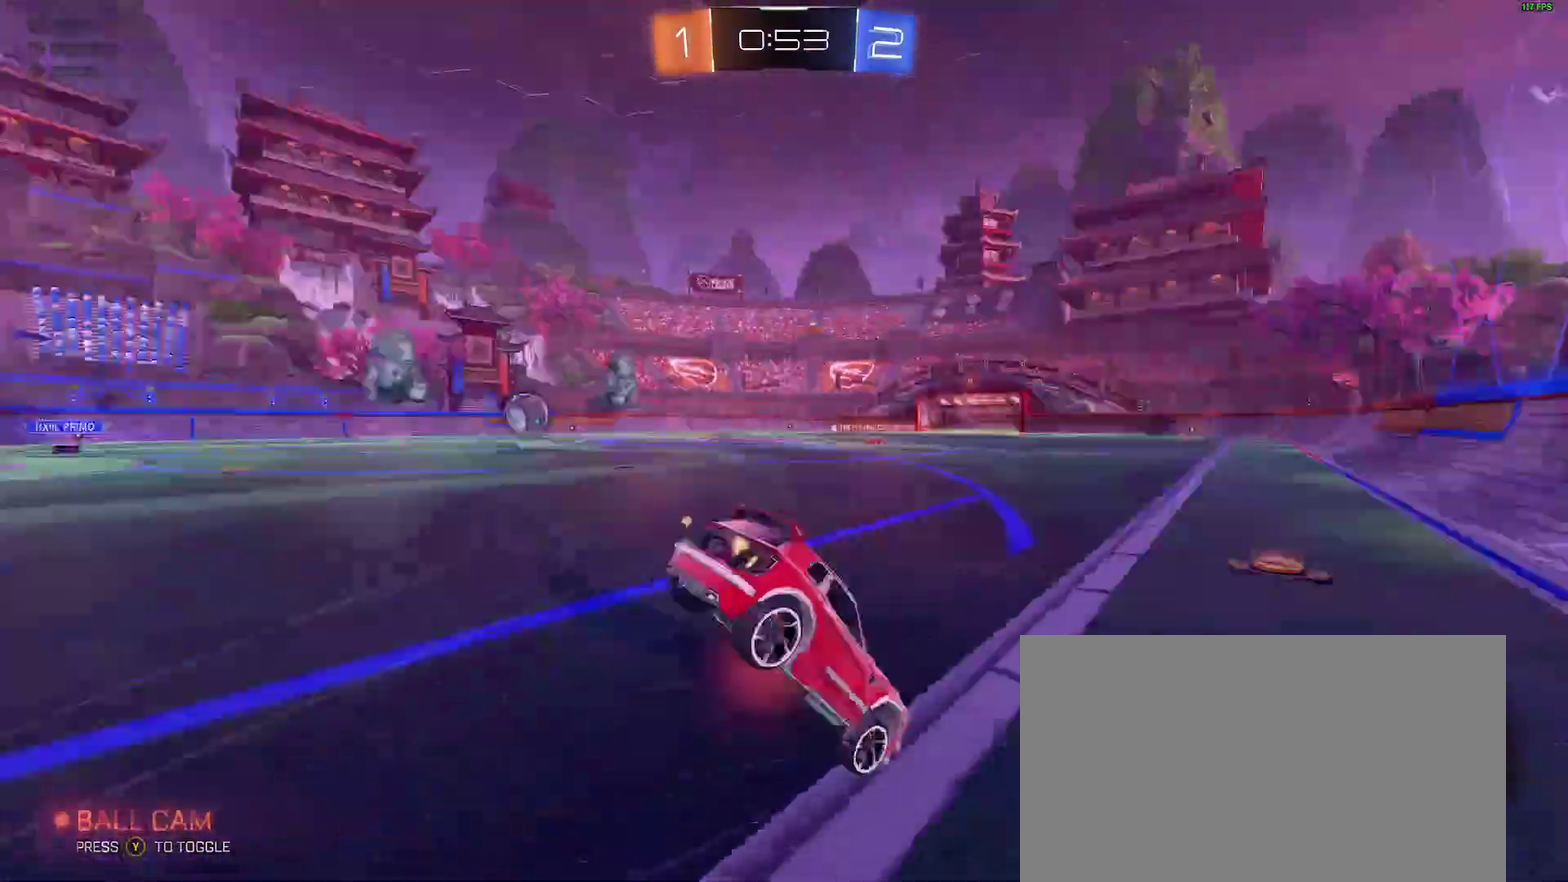
{"buttons": ["R2"], "left_stick": "center", "right_stick": "center", "events": [[233, "R2", "up"], [400, "R2", "down"], [400, "Y", "down"], [500, "Y", "up"]]}